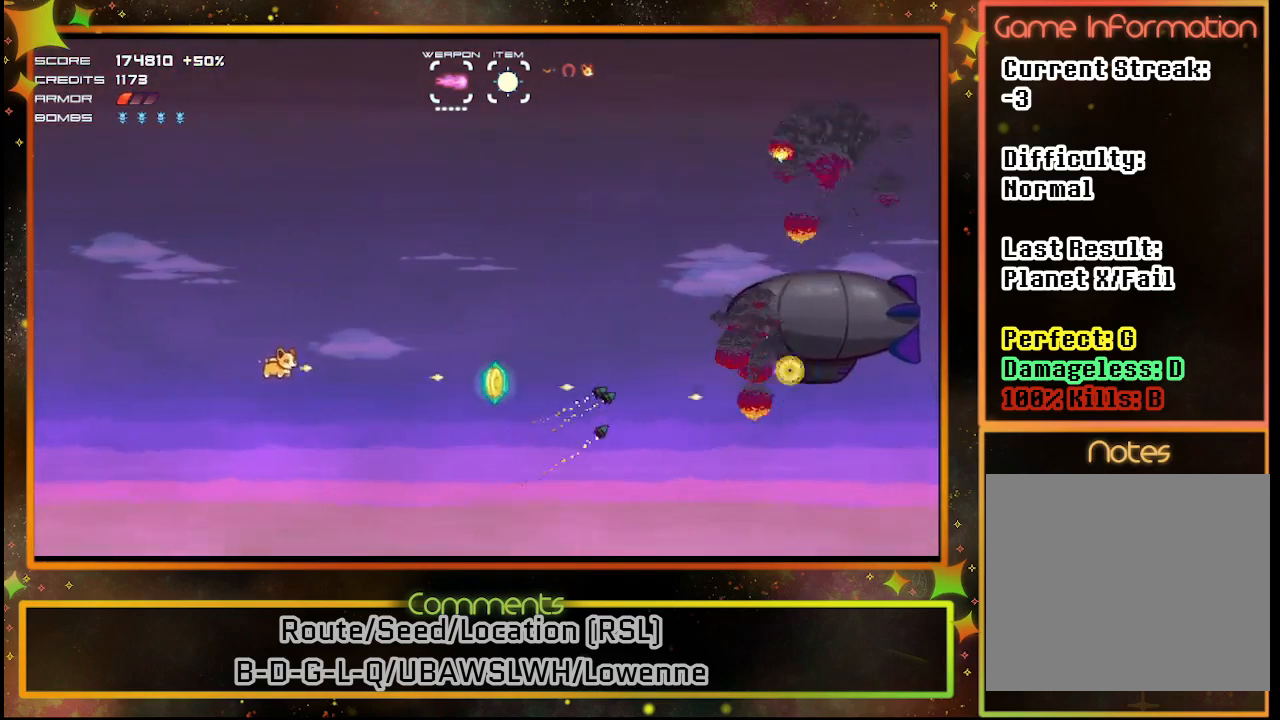
Gameplay with a controller (PlayStation layout); each line is a JSON object with the inputs held at the frame after it. "events" lists button and stick changes between this image and that frame as [ms after this image, input, new state], when the widget could be followed in between. Not read: R3 right_stick.
{"buttons": ["SQUARE"], "left_stick": "center", "events": [[33, "DPAD_UP", "up"]]}
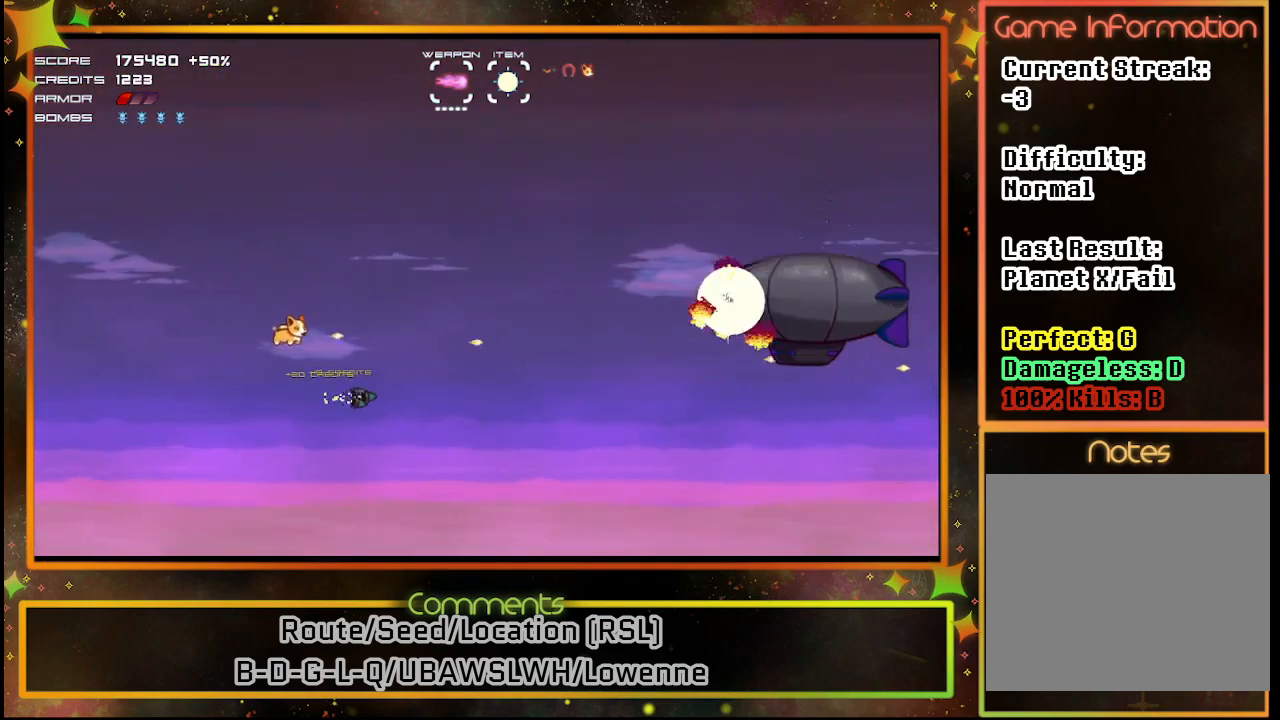
{"buttons": ["SQUARE", "DPAD_LEFT"], "left_stick": "center", "events": [[250, "DPAD_LEFT", "down"]]}
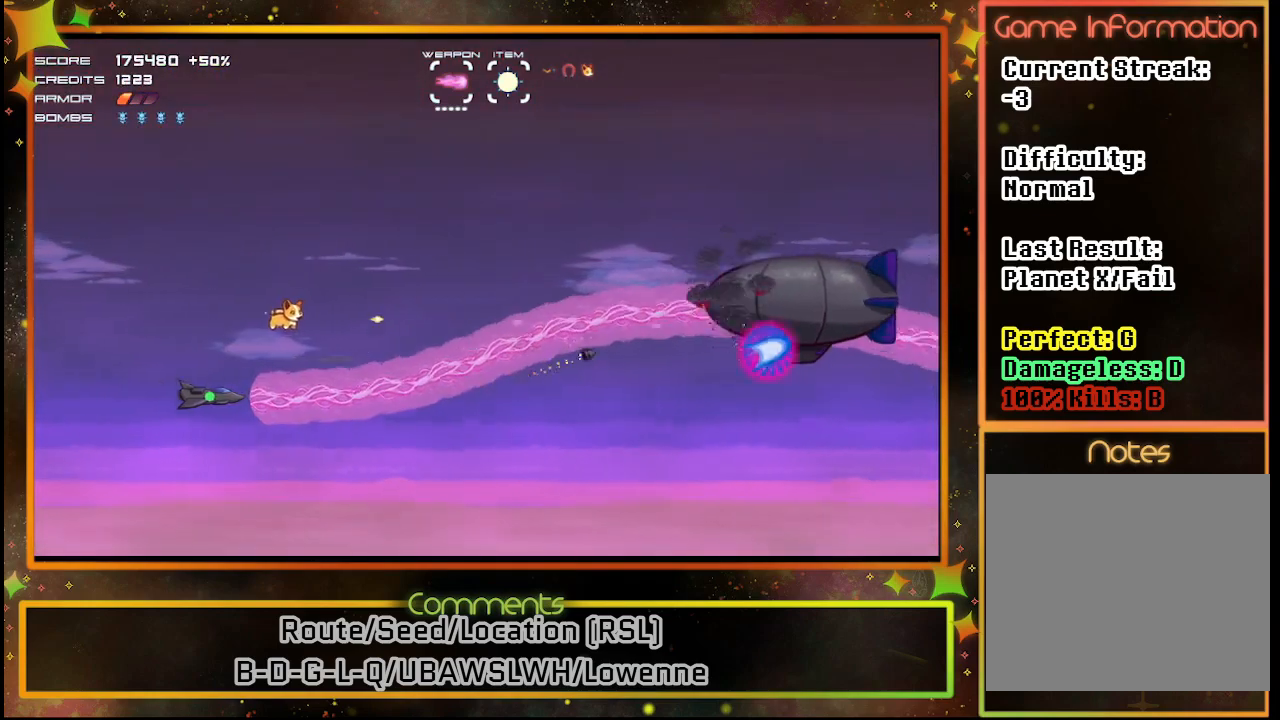
{"buttons": ["SQUARE", "DPAD_LEFT"], "left_stick": "center", "events": []}
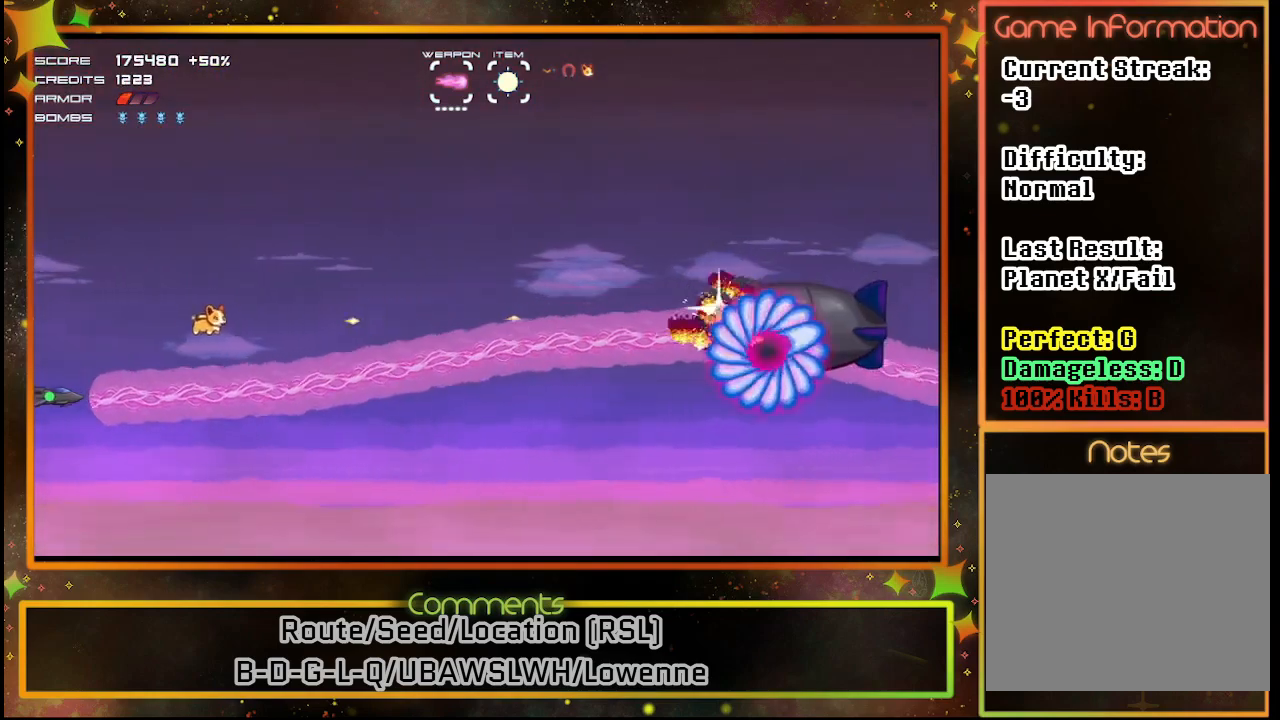
{"buttons": ["SQUARE"], "left_stick": "center", "events": [[17, "DPAD_LEFT", "up"]]}
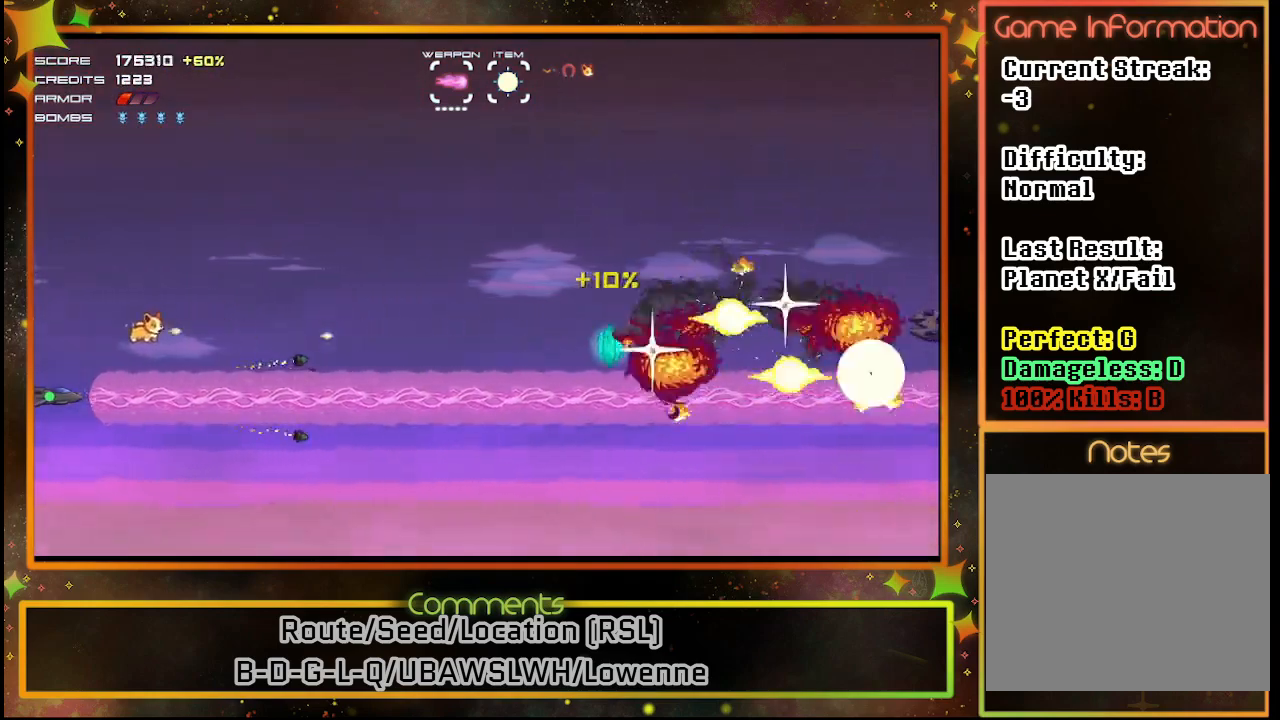
{"buttons": ["SQUARE"], "left_stick": "center", "events": []}
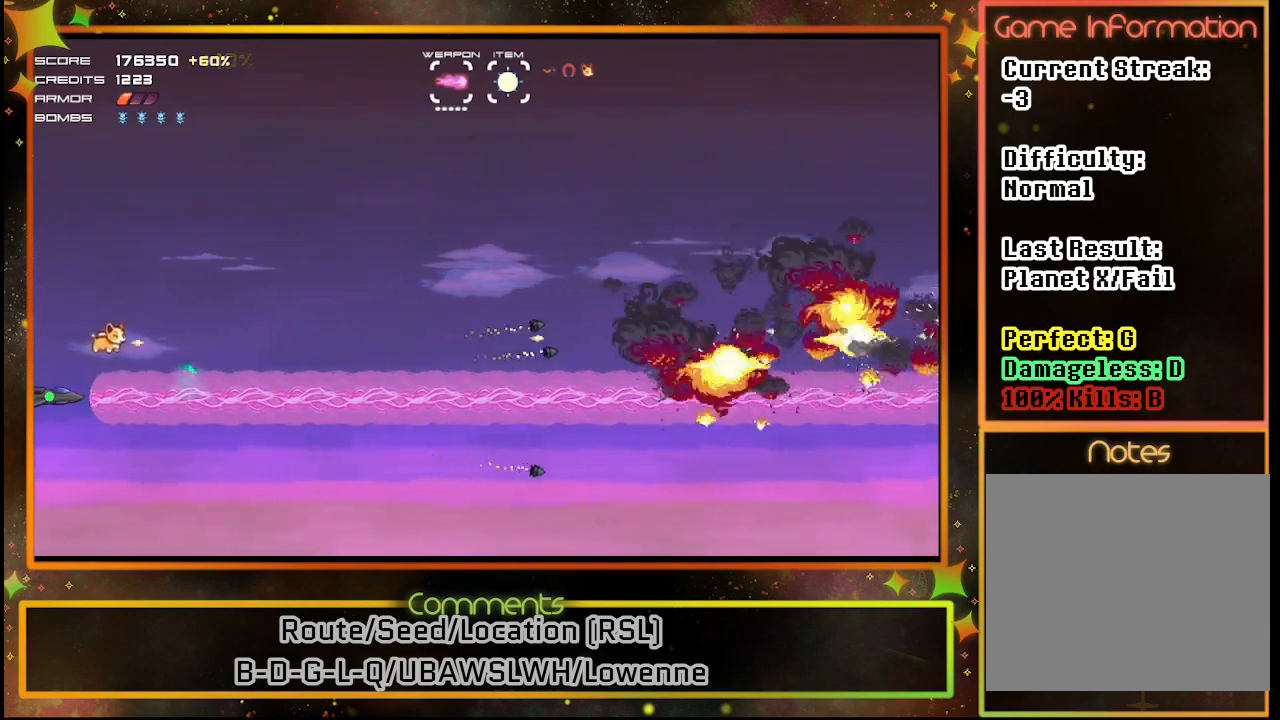
{"buttons": ["SQUARE", "DPAD_UP"], "left_stick": "center", "events": [[467, "DPAD_UP", "down"]]}
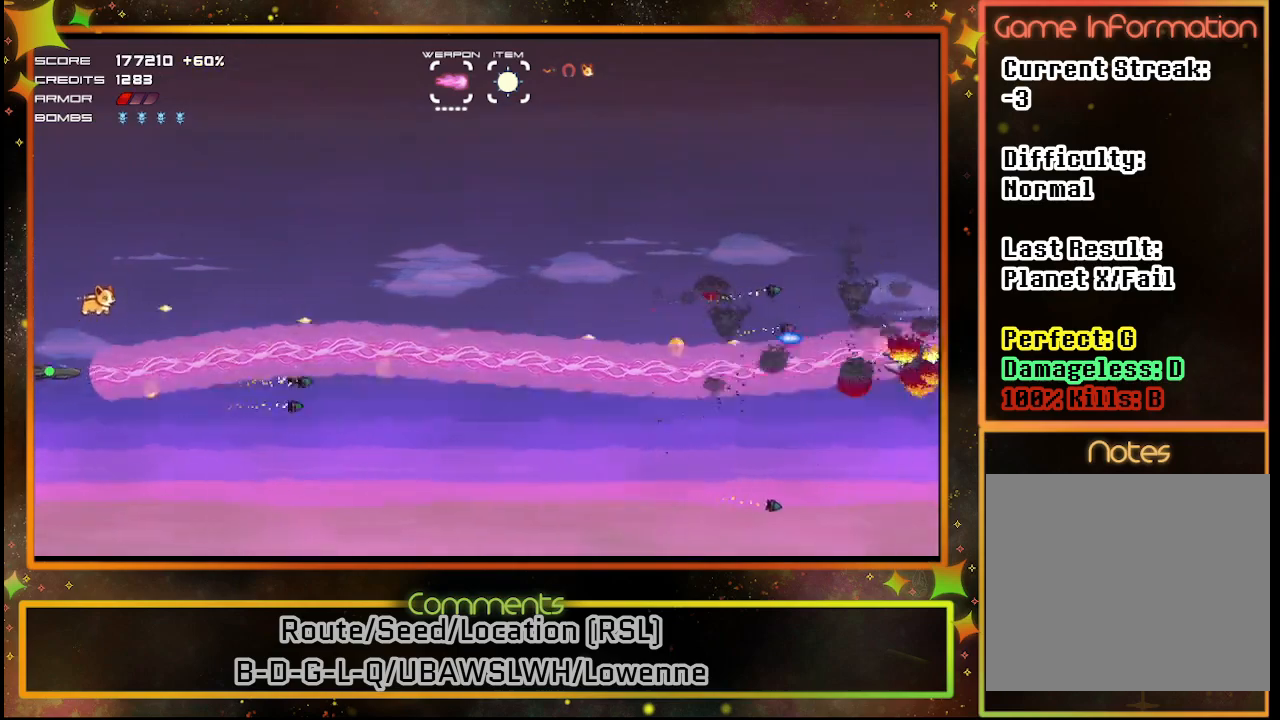
{"buttons": ["SQUARE"], "left_stick": "center", "events": [[133, "DPAD_UP", "up"]]}
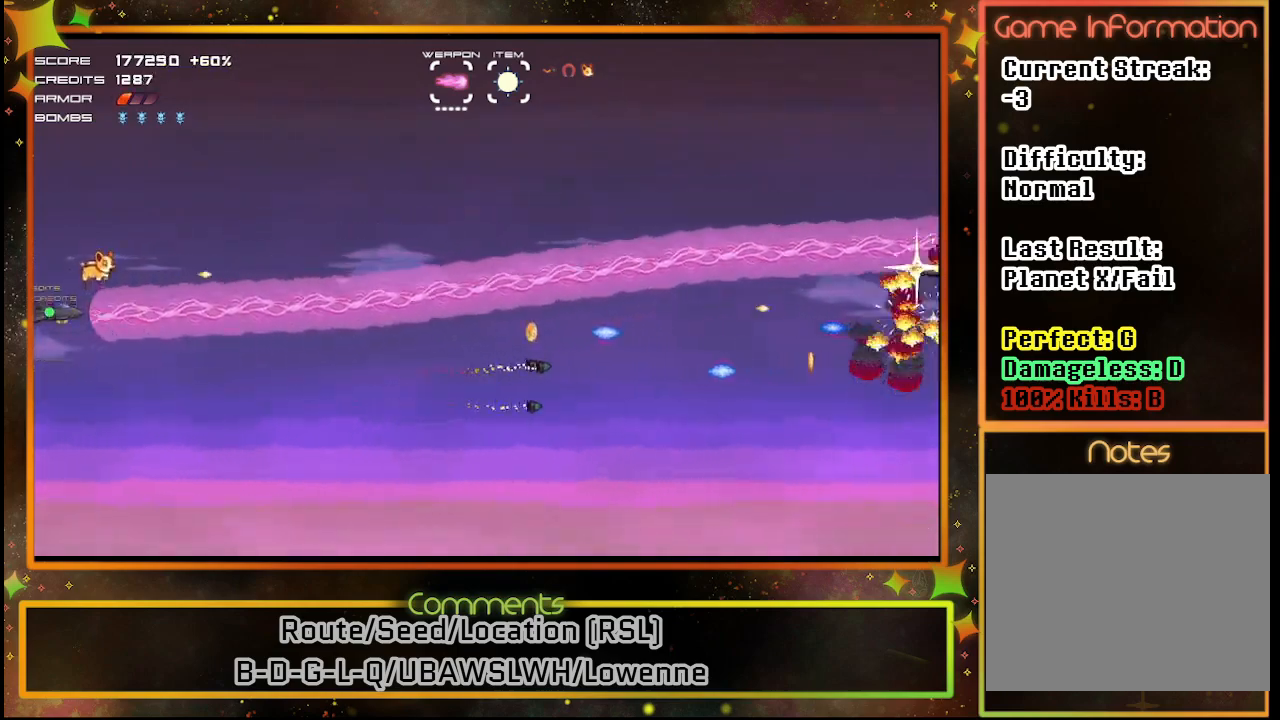
{"buttons": ["SQUARE"], "left_stick": "center", "events": [[67, "DPAD_DOWN", "down"], [167, "DPAD_DOWN", "up"]]}
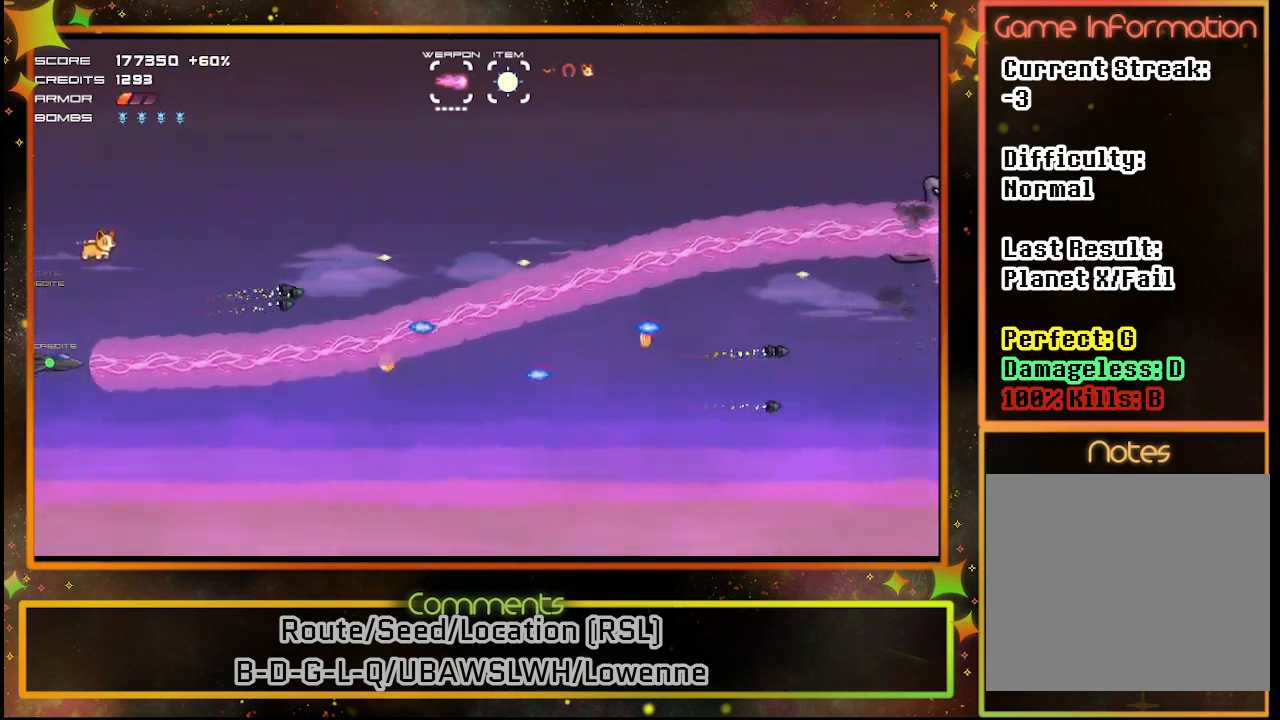
{"buttons": ["SQUARE"], "left_stick": "center", "events": [[83, "DPAD_UP", "down"], [417, "DPAD_UP", "up"]]}
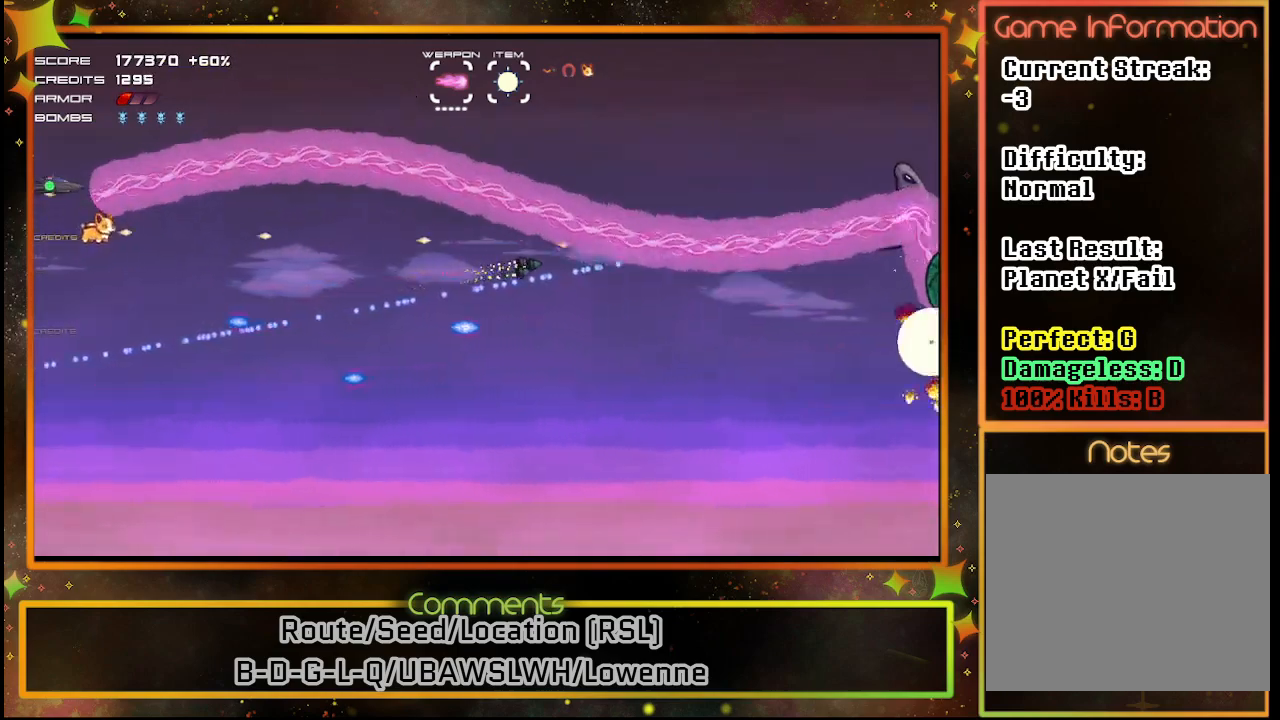
{"buttons": ["SQUARE", "DPAD_RIGHT"], "left_stick": "center", "events": [[367, "DPAD_RIGHT", "down"]]}
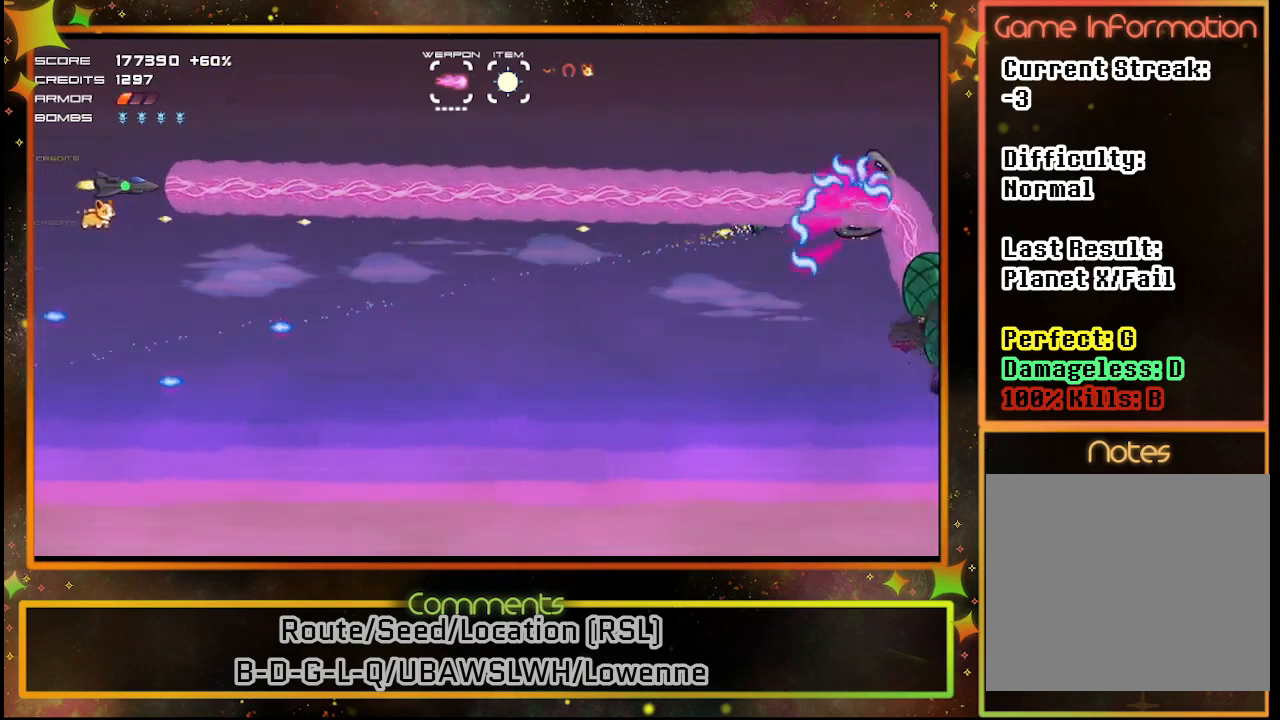
{"buttons": ["SQUARE", "DPAD_DOWN"], "left_stick": "center", "events": [[167, "DPAD_RIGHT", "up"], [433, "DPAD_DOWN", "down"]]}
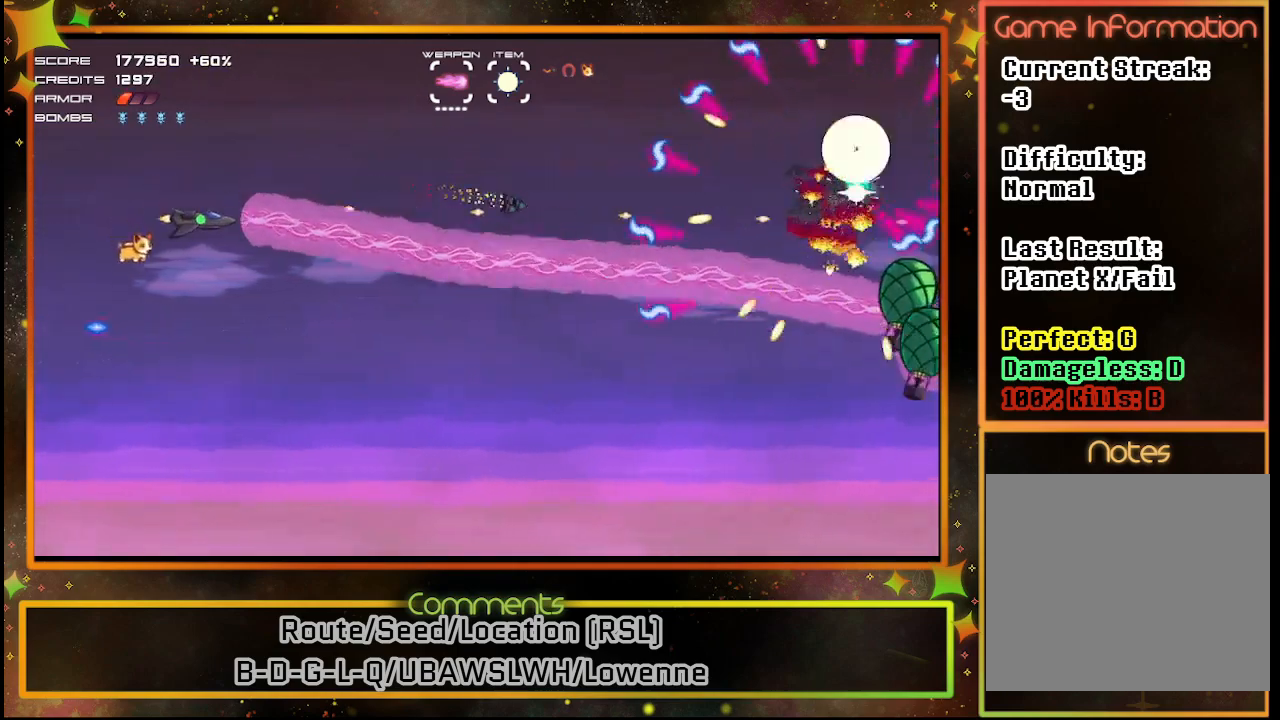
{"buttons": ["SQUARE"], "left_stick": "center", "events": [[200, "DPAD_DOWN", "up"]]}
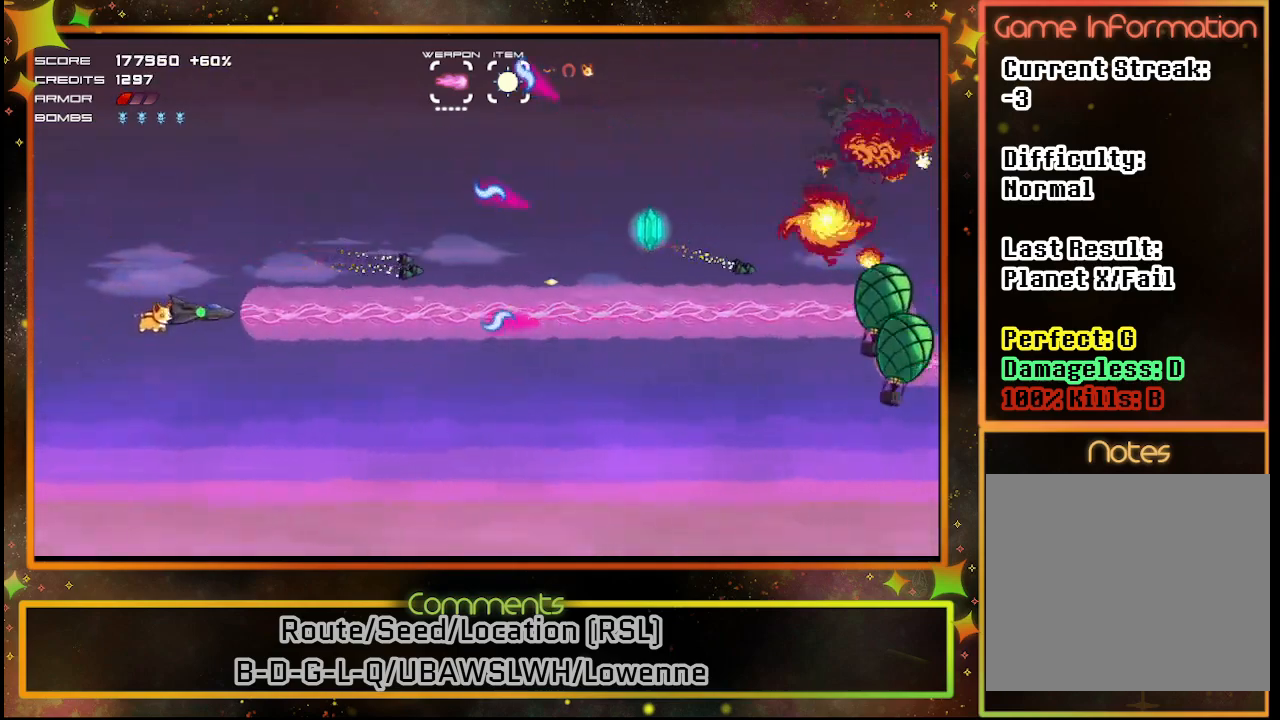
{"buttons": ["SQUARE", "DPAD_DOWN"], "left_stick": "center", "events": [[467, "DPAD_DOWN", "down"]]}
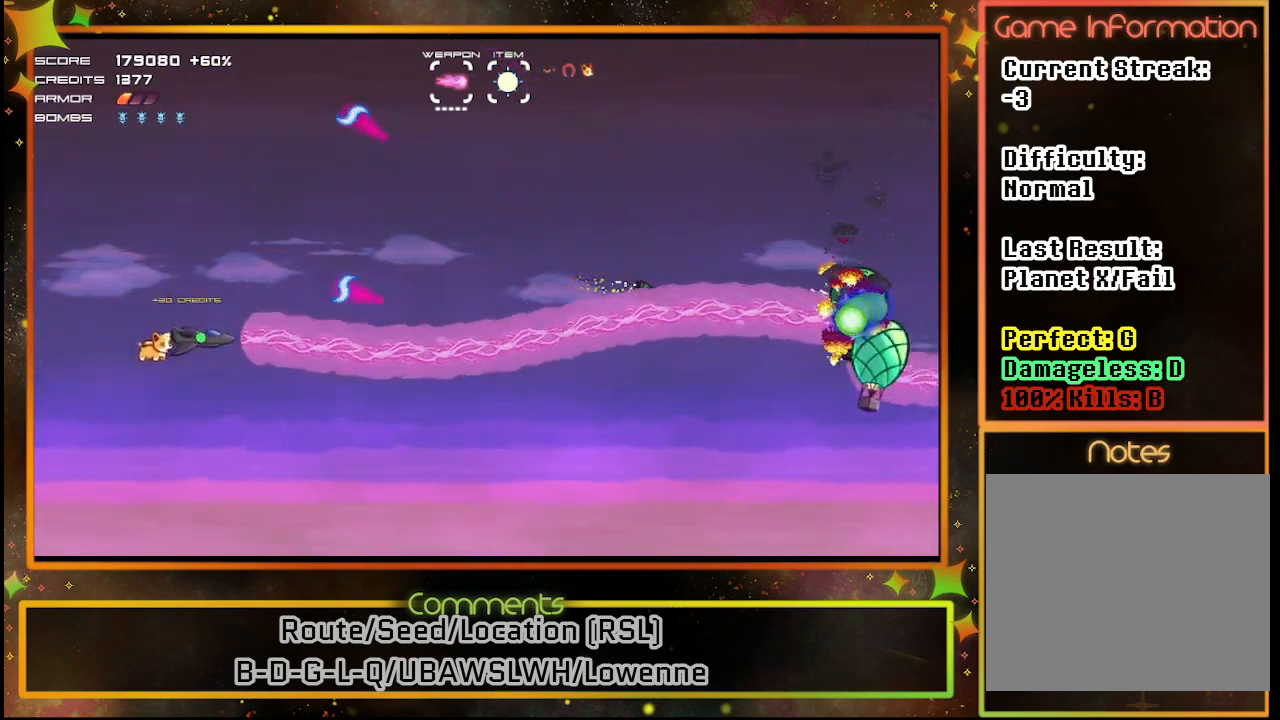
{"buttons": ["SQUARE"], "left_stick": "center", "events": [[100, "DPAD_DOWN", "up"]]}
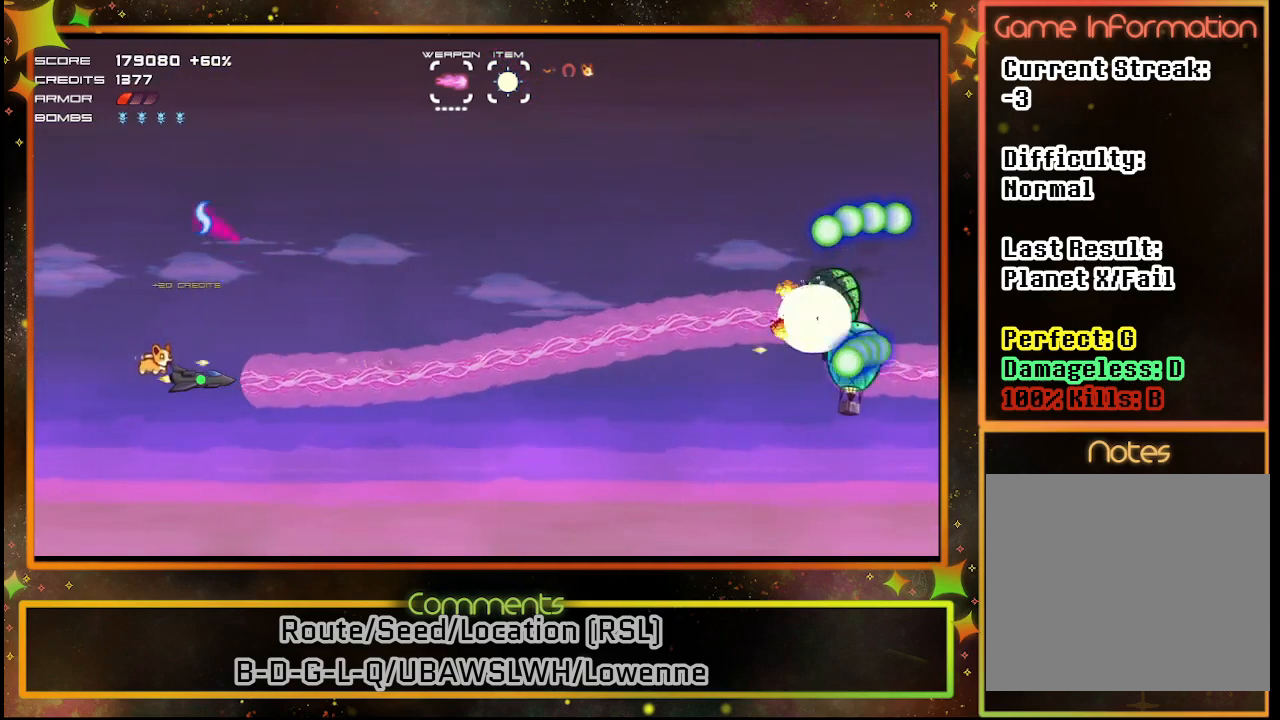
{"buttons": ["SQUARE"], "left_stick": "center", "events": []}
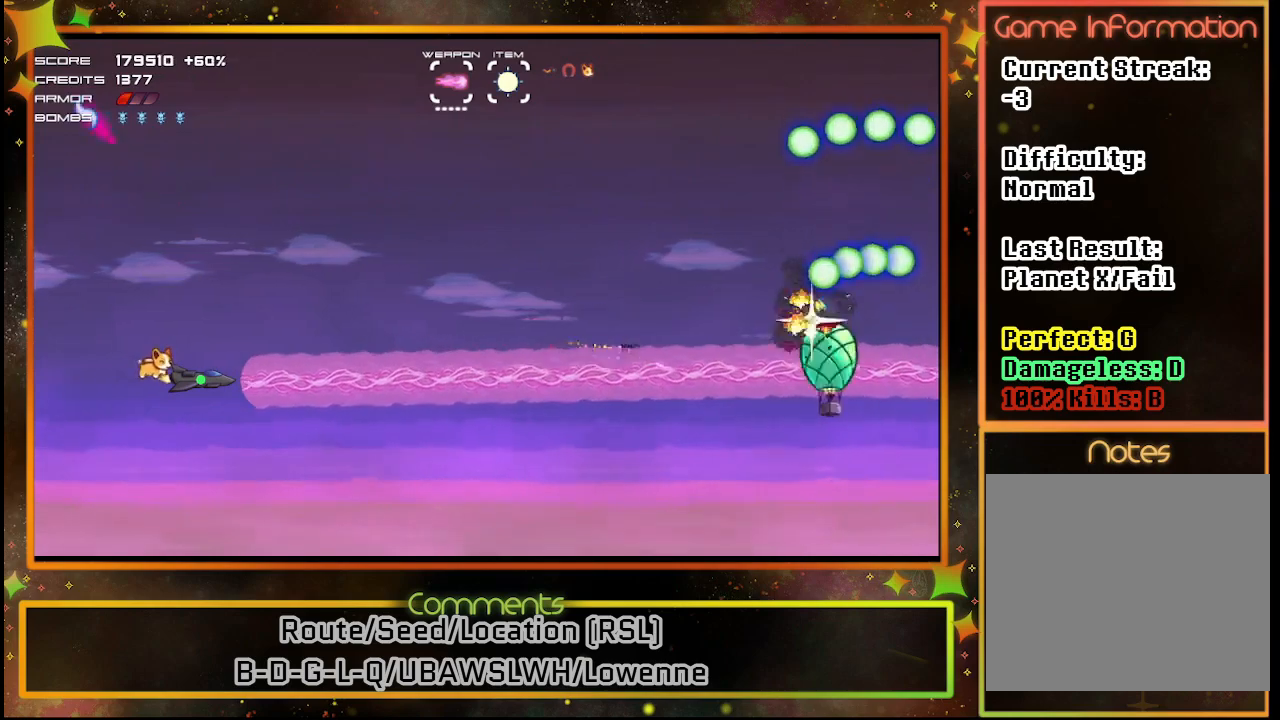
{"buttons": ["SQUARE"], "left_stick": "center", "events": []}
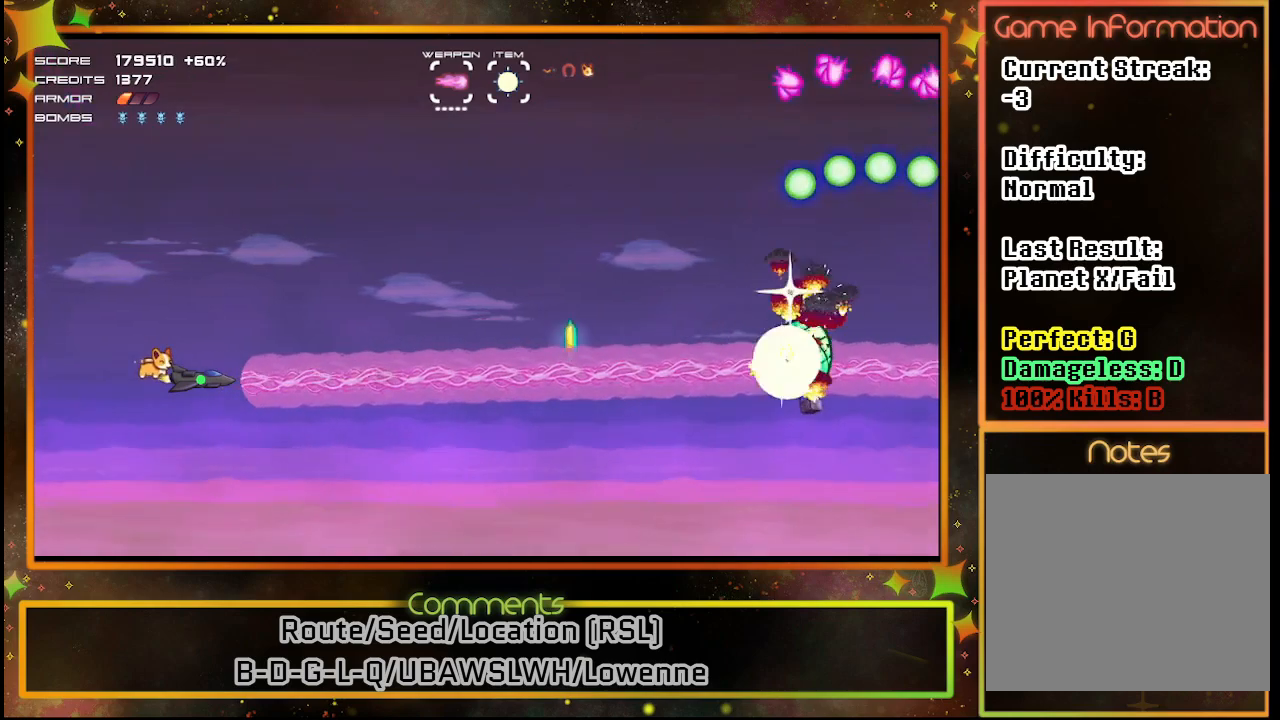
{"buttons": ["SQUARE"], "left_stick": "center", "events": []}
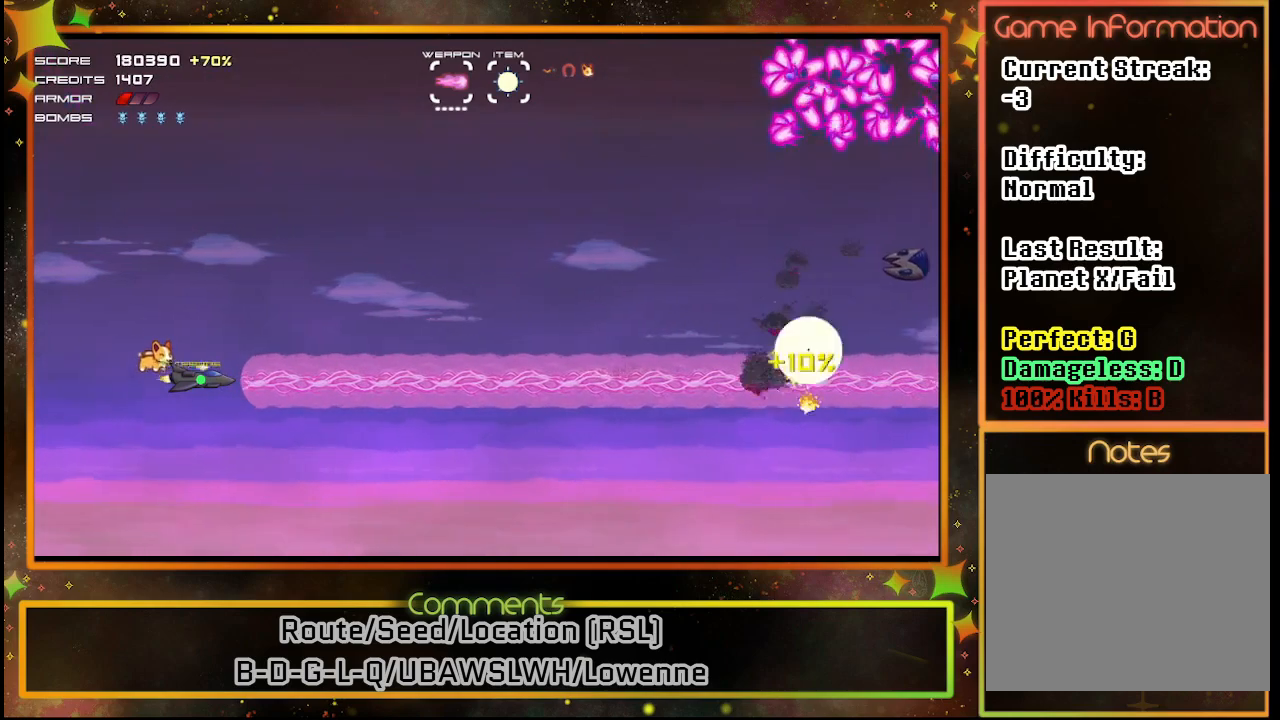
{"buttons": ["SQUARE", "DPAD_UP"], "left_stick": "center", "events": [[450, "DPAD_UP", "down"]]}
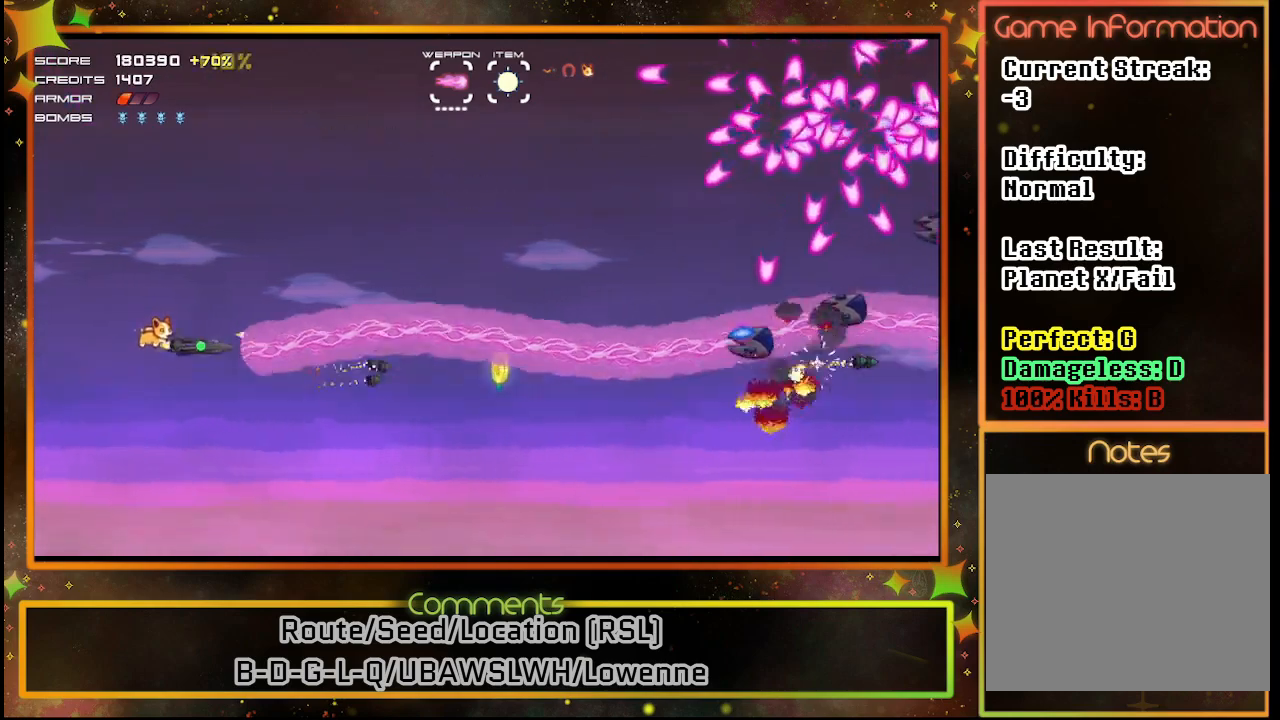
{"buttons": ["SQUARE"], "left_stick": "center", "events": [[100, "DPAD_UP", "up"]]}
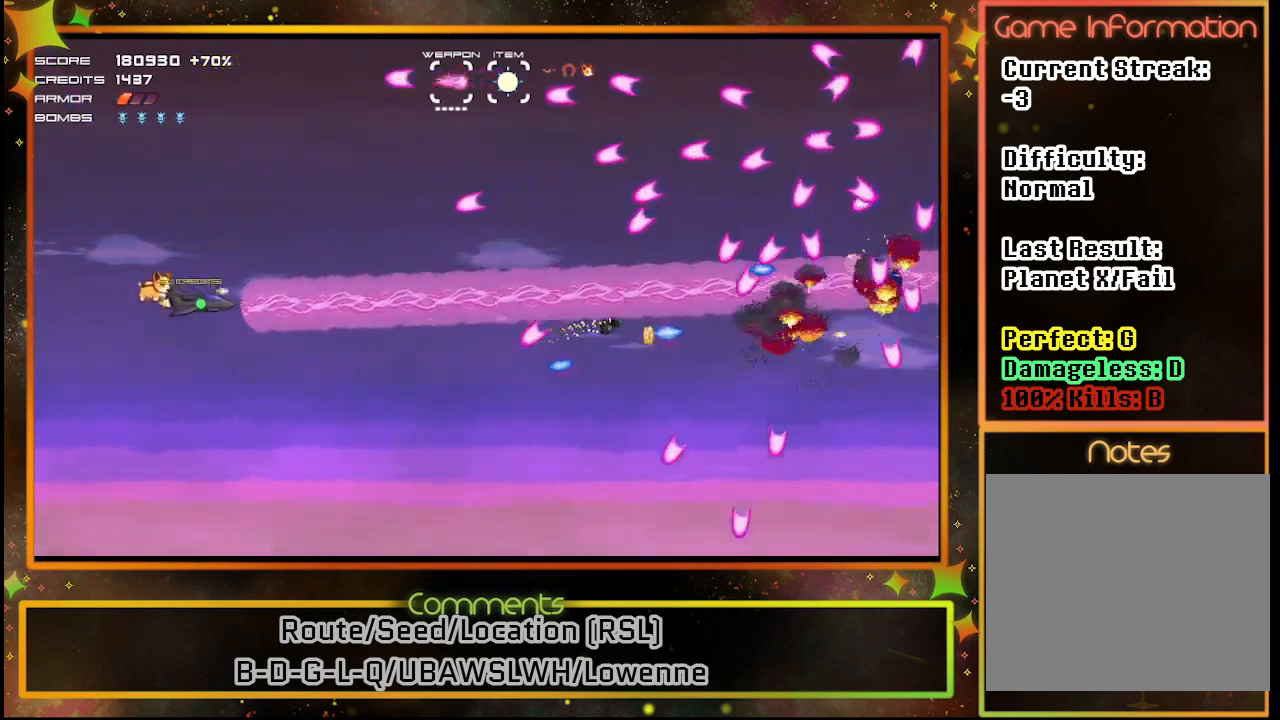
{"buttons": ["SQUARE"], "left_stick": "center", "events": [[233, "DPAD_LEFT", "down"], [233, "DPAD_UP", "down"], [317, "DPAD_LEFT", "up"], [400, "DPAD_LEFT", "down"], [400, "DPAD_UP", "up"], [433, "DPAD_LEFT", "up"]]}
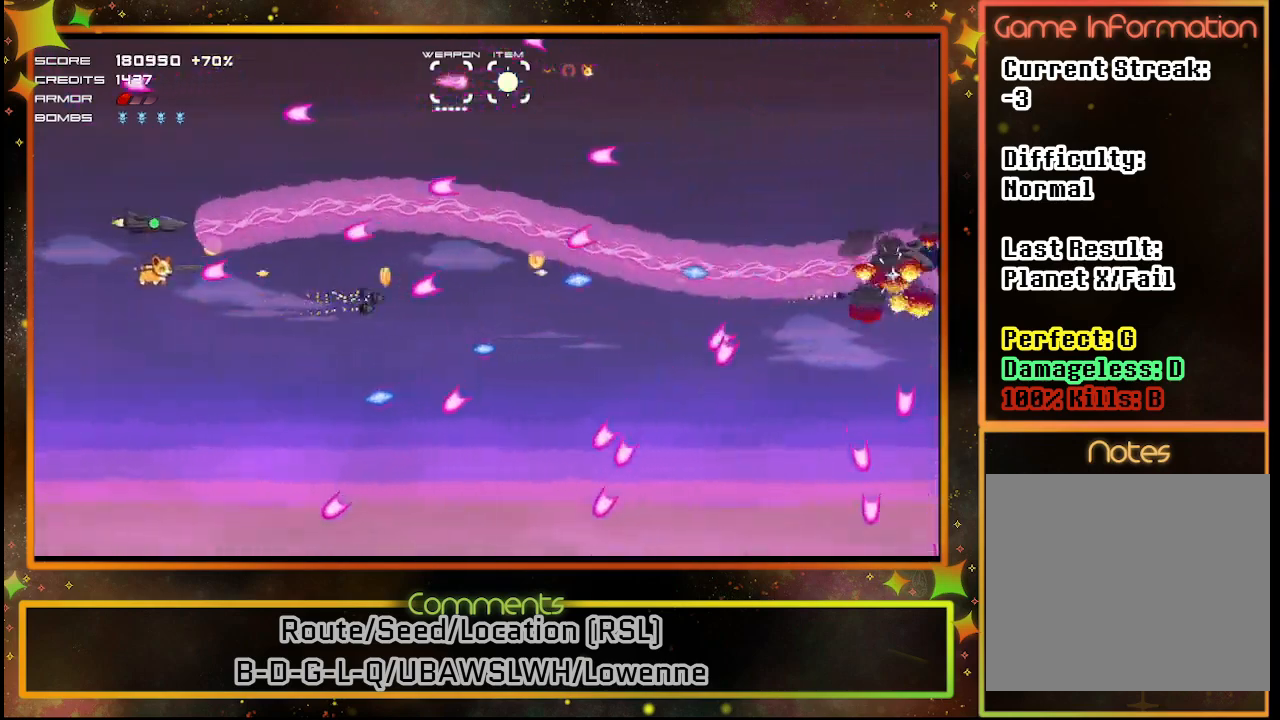
{"buttons": ["SQUARE", "DPAD_UP"], "left_stick": "center", "events": [[333, "DPAD_UP", "down"]]}
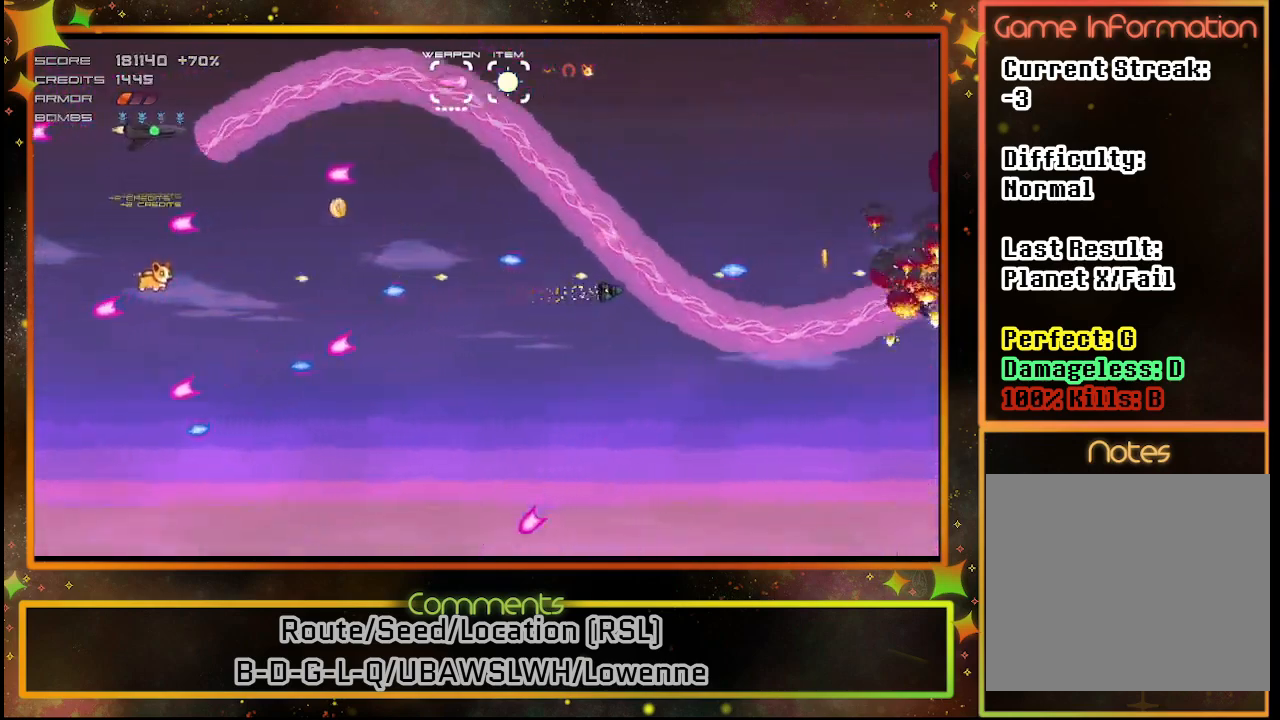
{"buttons": ["SQUARE"], "left_stick": "center", "events": [[17, "DPAD_UP", "up"]]}
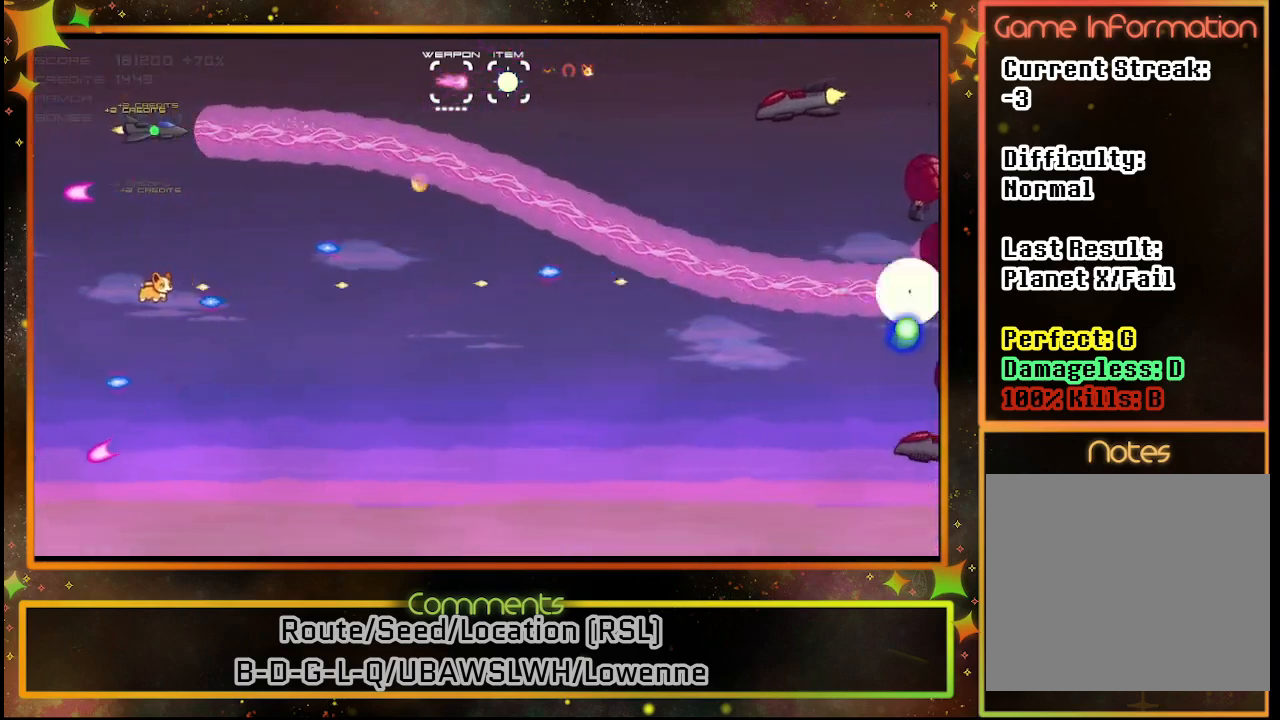
{"buttons": ["SQUARE"], "left_stick": "center", "events": [[233, "DPAD_UP", "down"], [383, "DPAD_UP", "up"]]}
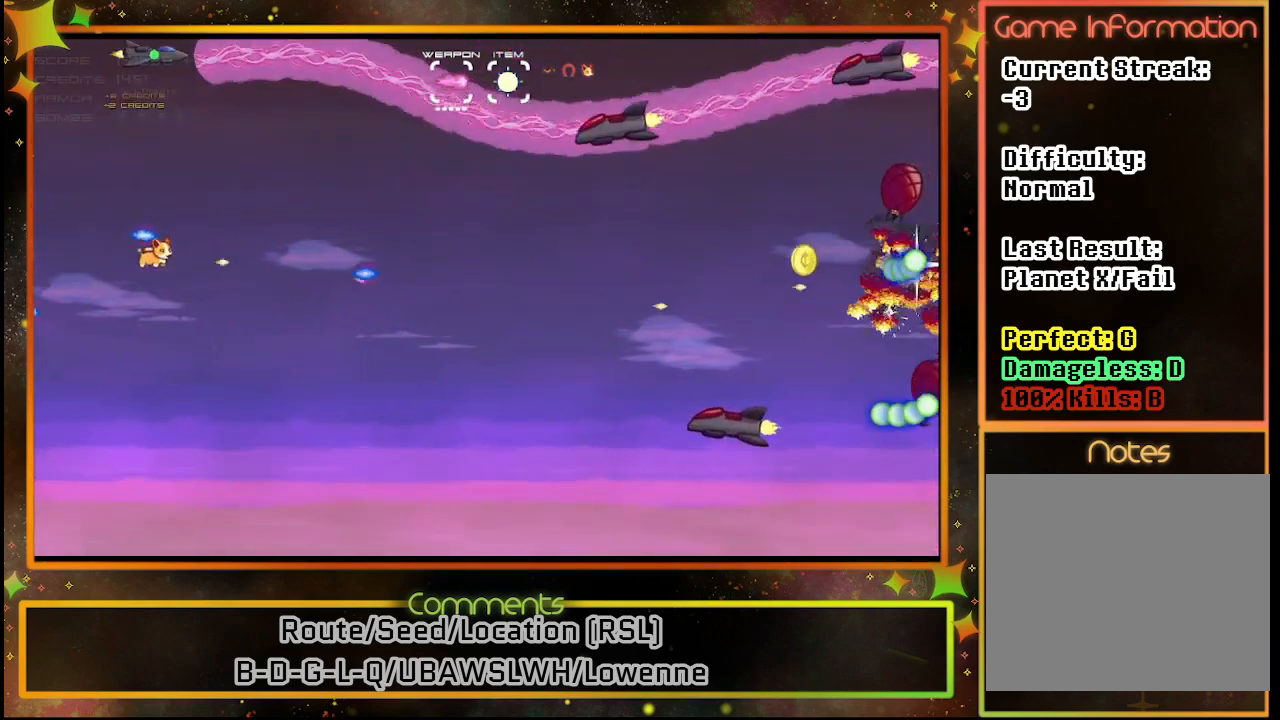
{"buttons": ["SQUARE", "DPAD_DOWN"], "left_stick": "center", "events": [[383, "DPAD_DOWN", "down"]]}
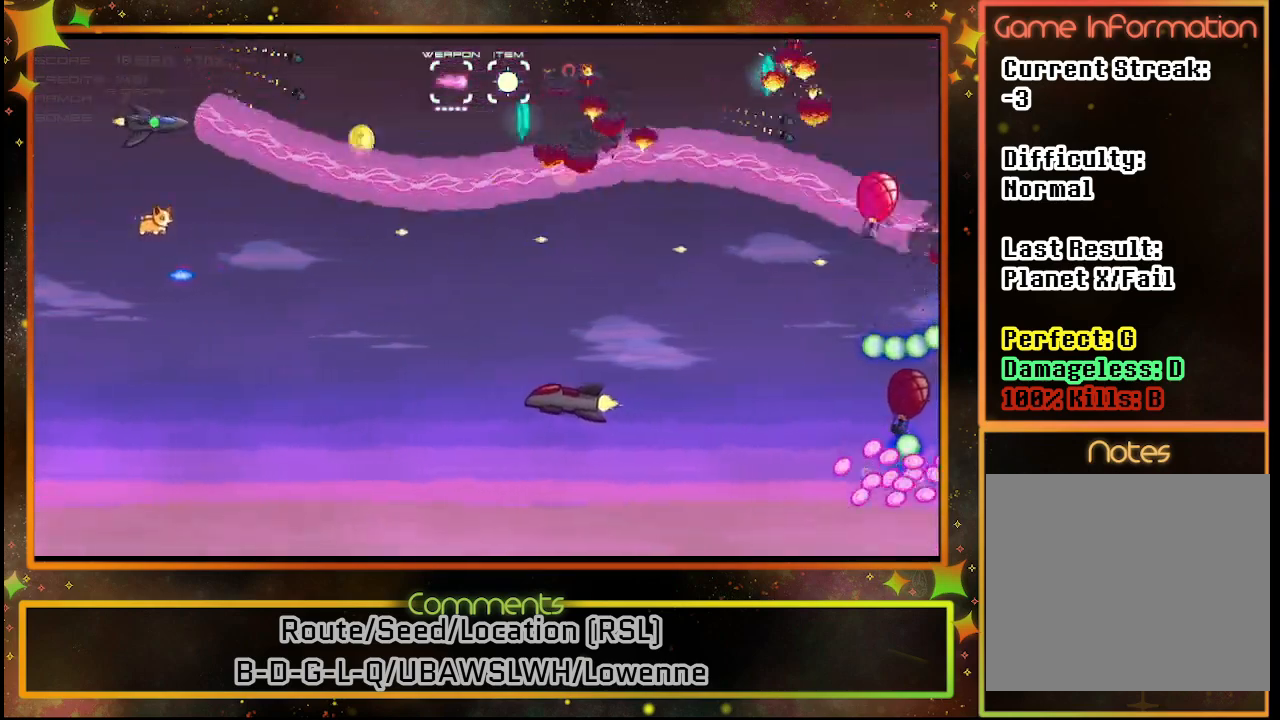
{"buttons": ["SQUARE", "DPAD_DOWN"], "left_stick": "center", "events": [[17, "DPAD_DOWN", "up"], [100, "DPAD_DOWN", "down"]]}
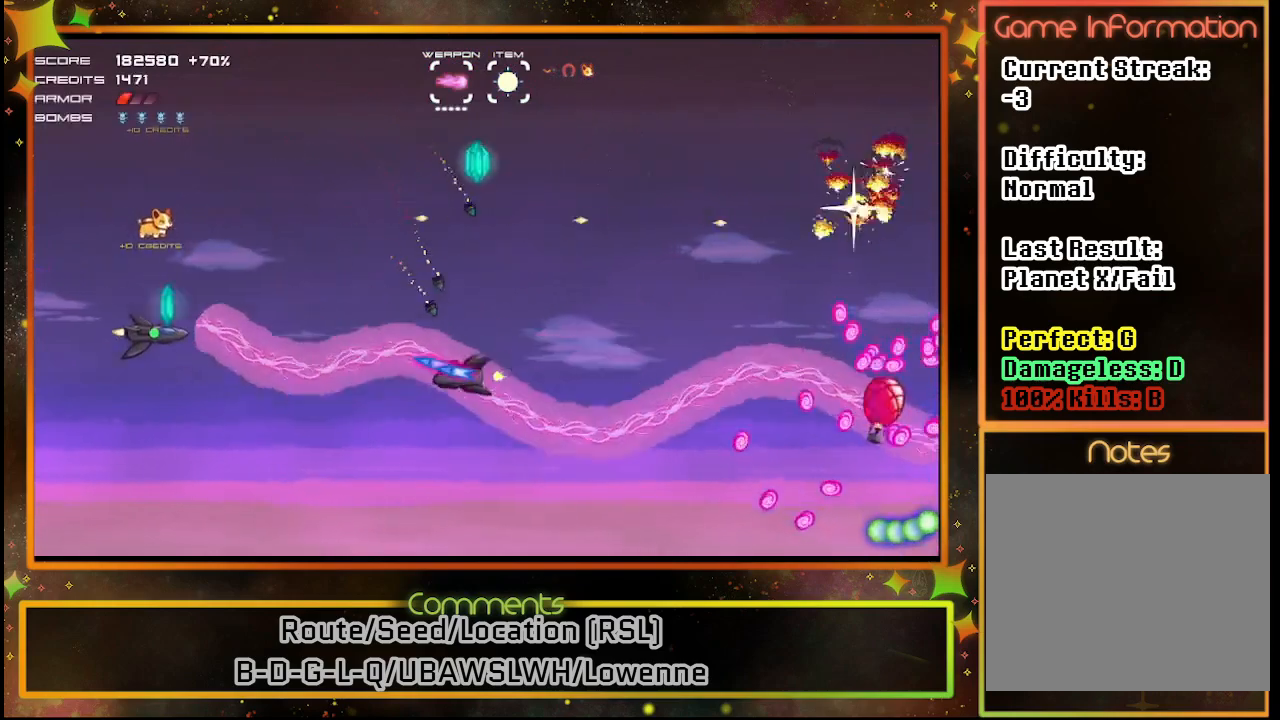
{"buttons": ["SQUARE", "DPAD_DOWN"], "left_stick": "center", "events": [[67, "DPAD_DOWN", "up"], [383, "DPAD_DOWN", "down"]]}
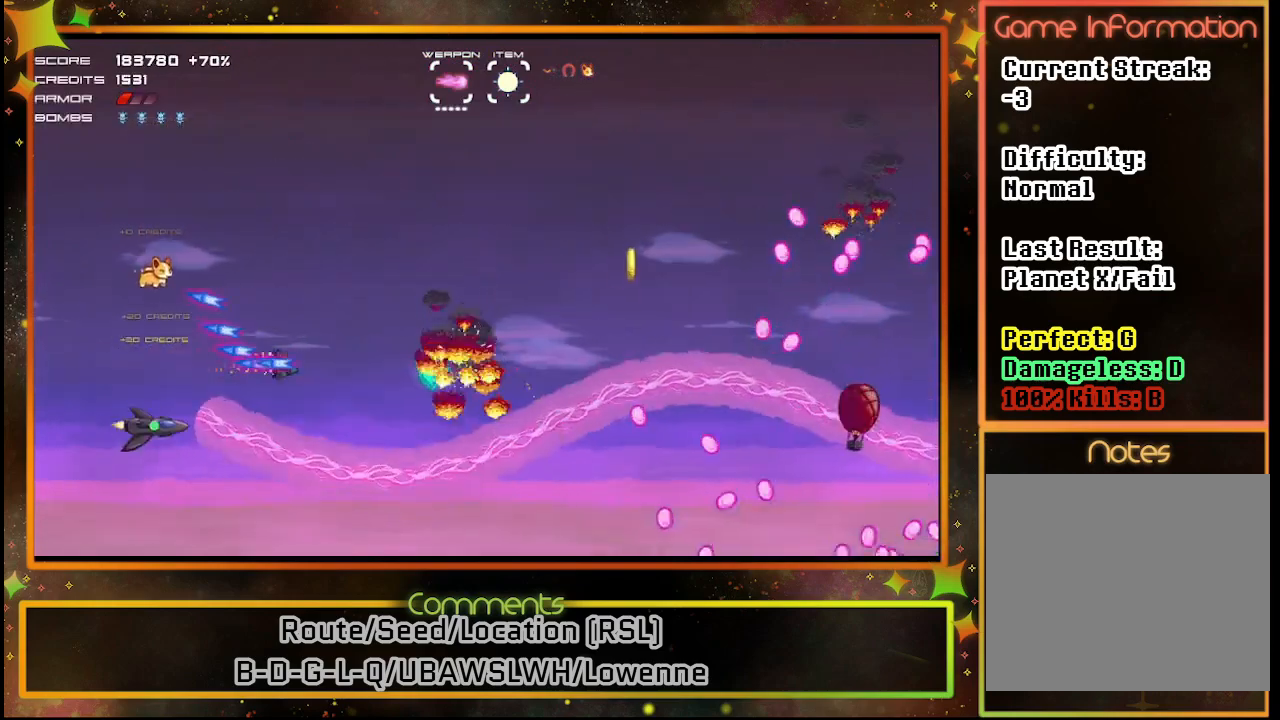
{"buttons": ["SQUARE"], "left_stick": "center", "events": [[100, "DPAD_DOWN", "up"], [267, "DPAD_RIGHT", "down"], [400, "DPAD_RIGHT", "up"]]}
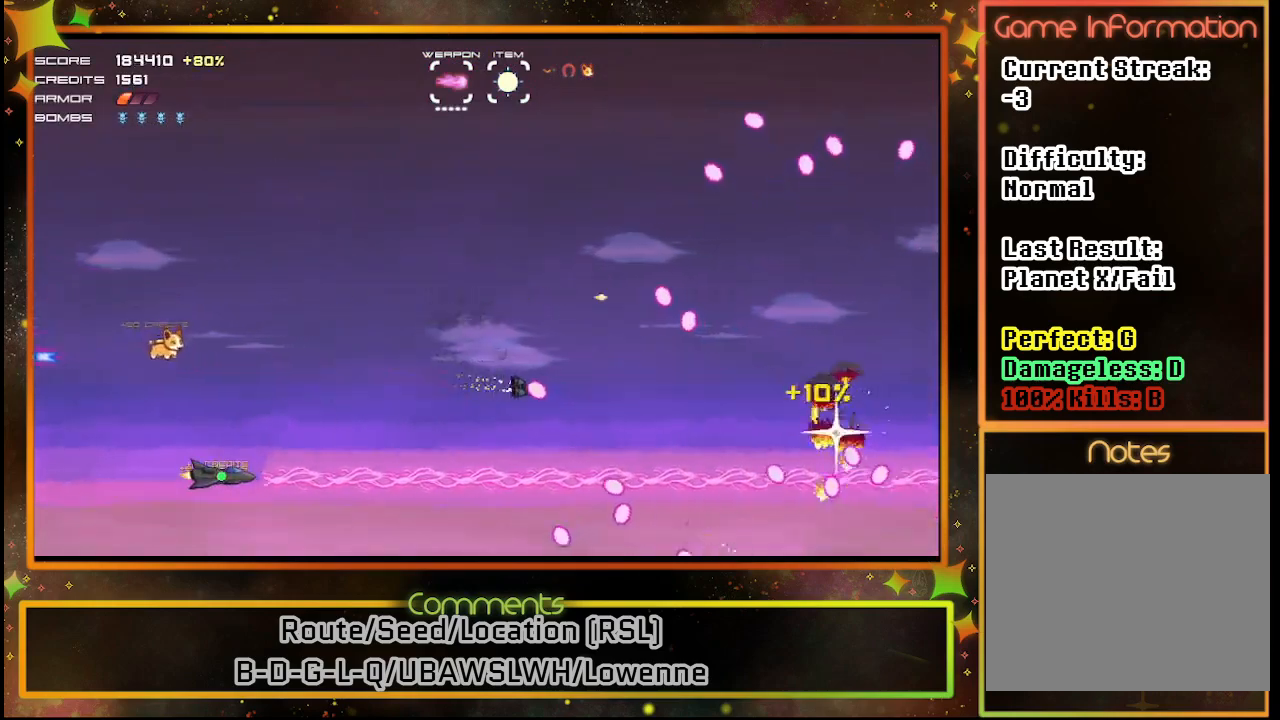
{"buttons": ["SQUARE"], "left_stick": "center", "events": [[17, "DPAD_UP", "down"], [300, "DPAD_UP", "up"]]}